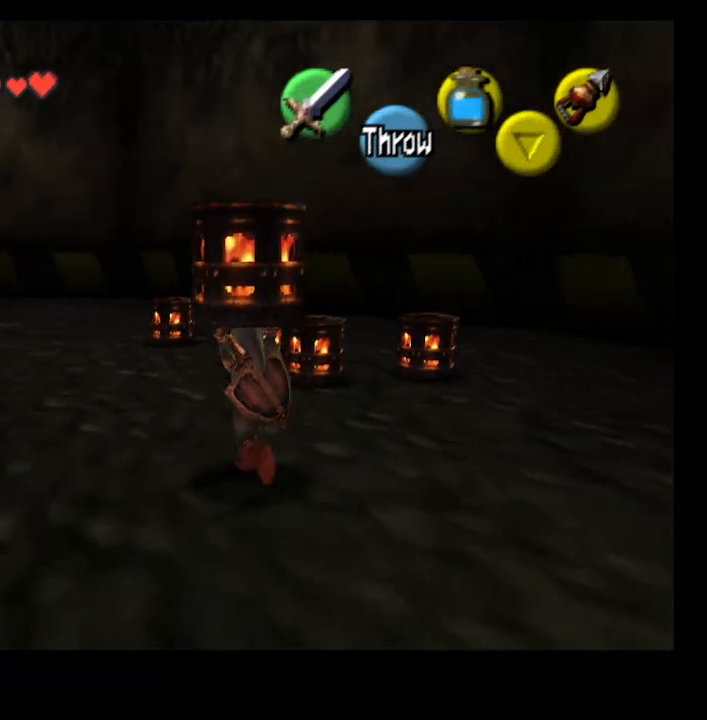
Gameplay with a controller (PlayStation layout); each line is a JSON object with the inputs held at the frame after it. "events" lists button and stick changes between this image and that frame as [ms after this image, input, new state], when the widget could be followed in between. Not read: L1.
{"buttons": [], "left_stick": "up", "right_stick": "center", "events": []}
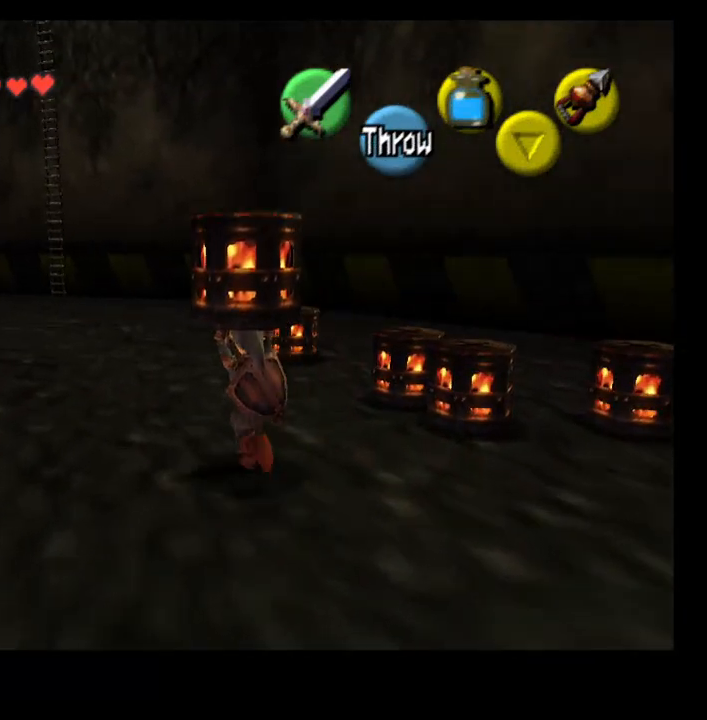
{"buttons": [], "left_stick": "up", "right_stick": "center", "events": []}
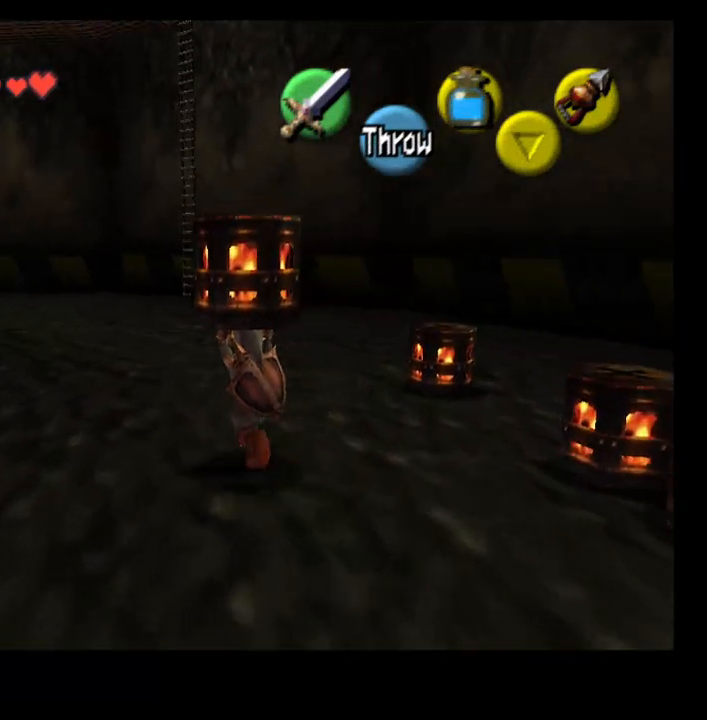
{"buttons": [], "left_stick": "up", "right_stick": "center", "events": []}
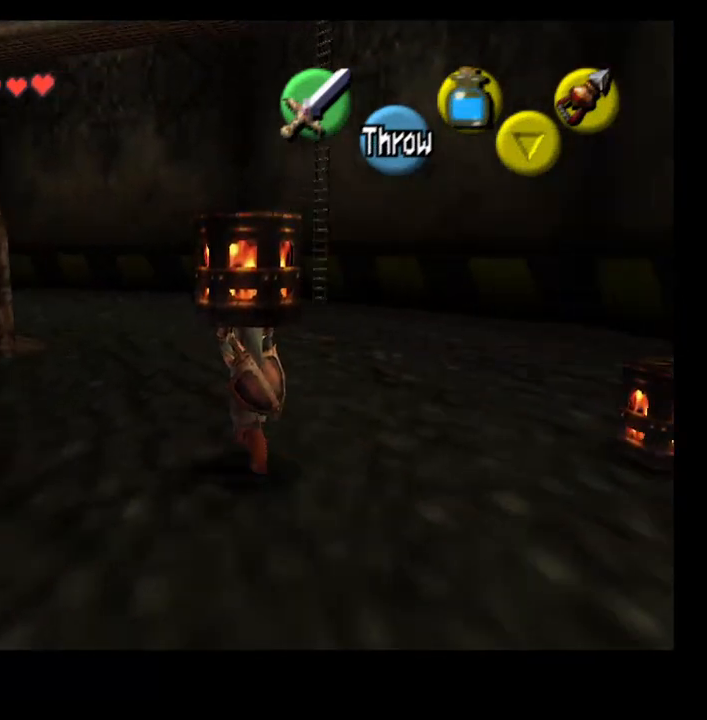
{"buttons": [], "left_stick": "up", "right_stick": "center", "events": [[367, "CROSS", "down"], [467, "CROSS", "up"]]}
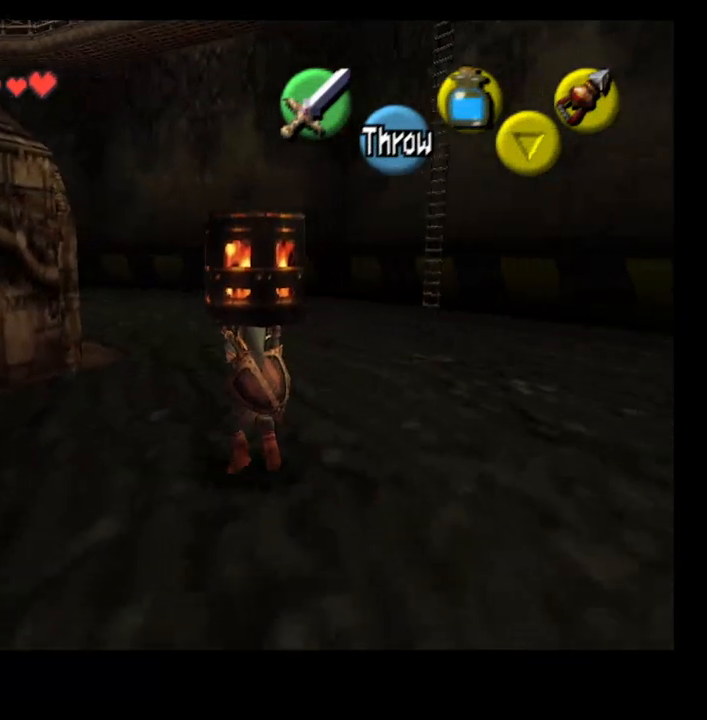
{"buttons": [], "left_stick": "down", "right_stick": "center", "events": [[33, "left_stick", "center"], [200, "left_stick", "down"]]}
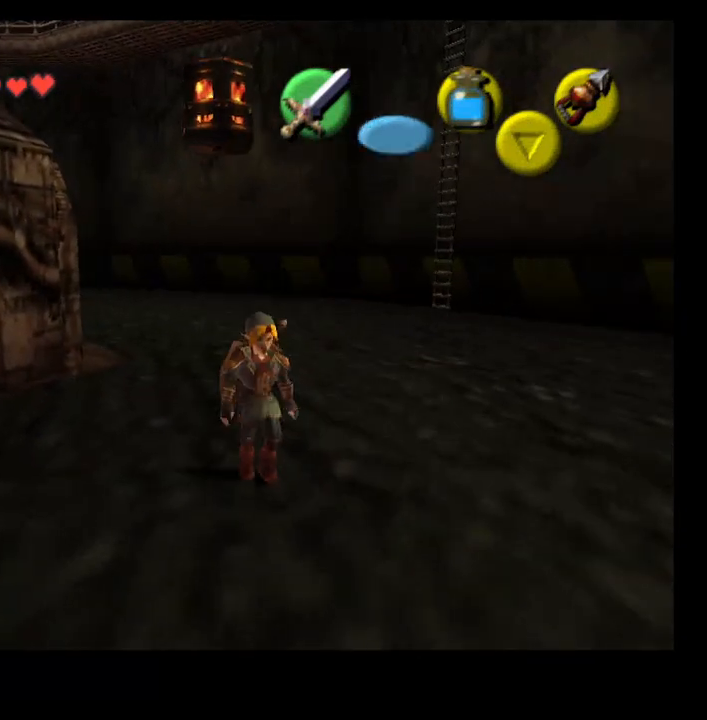
{"buttons": [], "left_stick": "down-right", "right_stick": "center", "events": [[400, "left_stick", "down-right"]]}
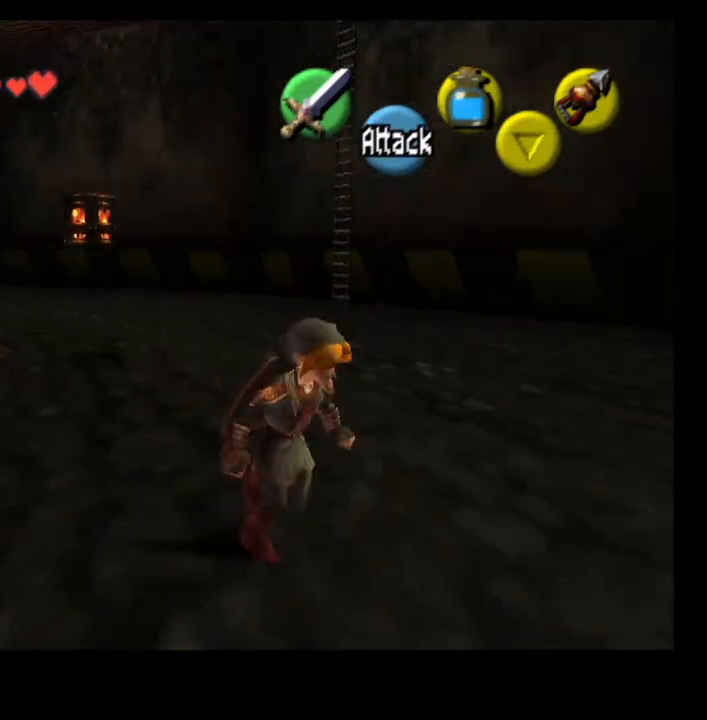
{"buttons": ["CROSS"], "left_stick": "center", "right_stick": "center", "events": [[400, "left_stick", "center"], [433, "CROSS", "down"]]}
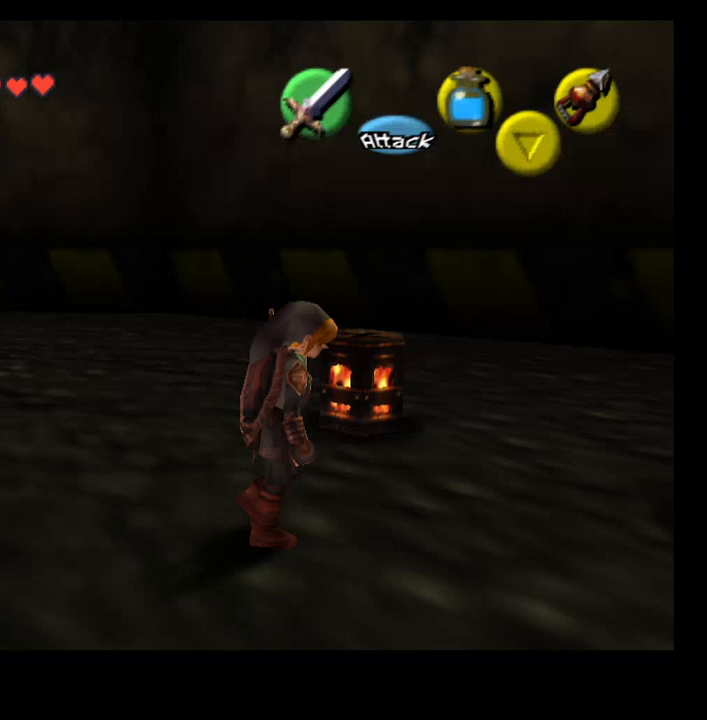
{"buttons": [], "left_stick": "up", "right_stick": "center", "events": [[33, "CROSS", "up"], [167, "CROSS", "down"], [267, "CROSS", "up"], [367, "left_stick", "up"]]}
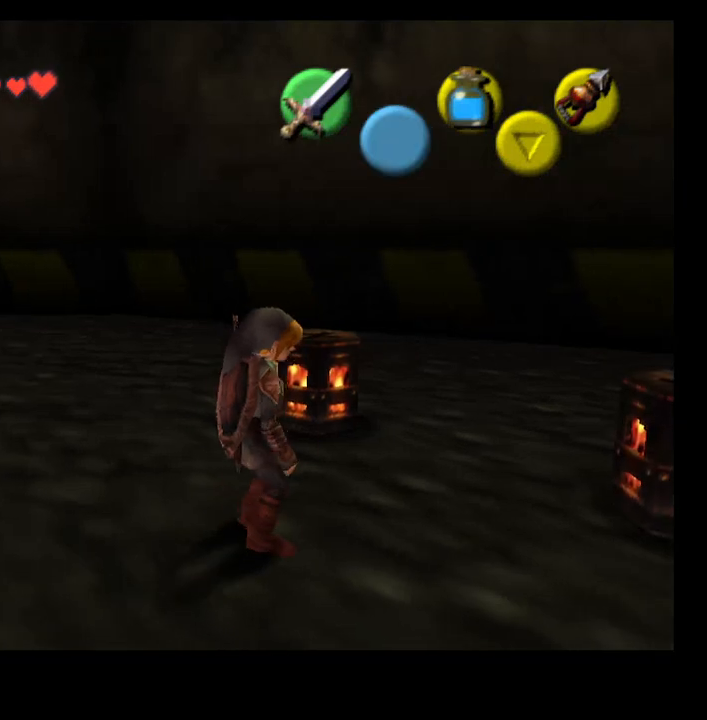
{"buttons": [], "left_stick": "center", "right_stick": "center", "events": [[133, "CROSS", "down"], [167, "left_stick", "center"], [267, "CROSS", "up"], [367, "CROSS", "down"], [467, "CROSS", "up"]]}
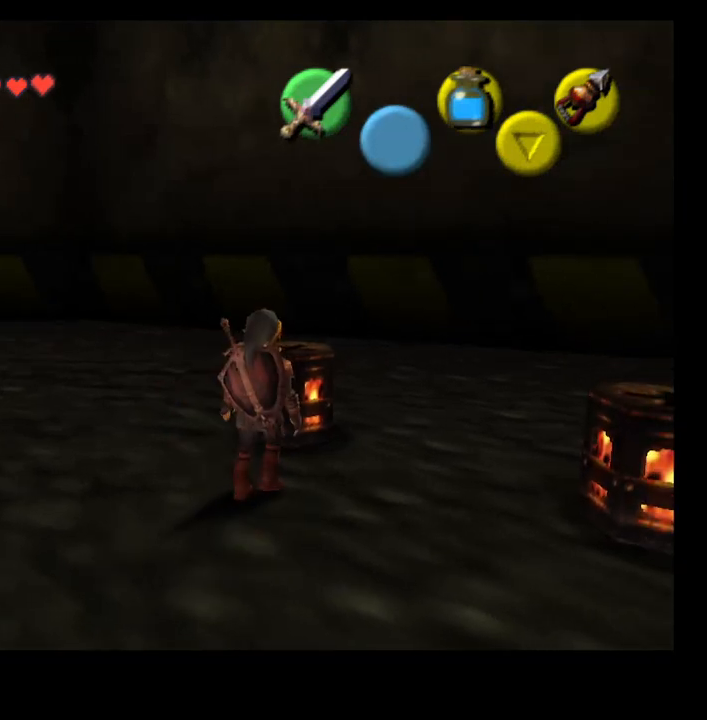
{"buttons": [], "left_stick": "up", "right_stick": "center", "events": [[367, "left_stick", "up"]]}
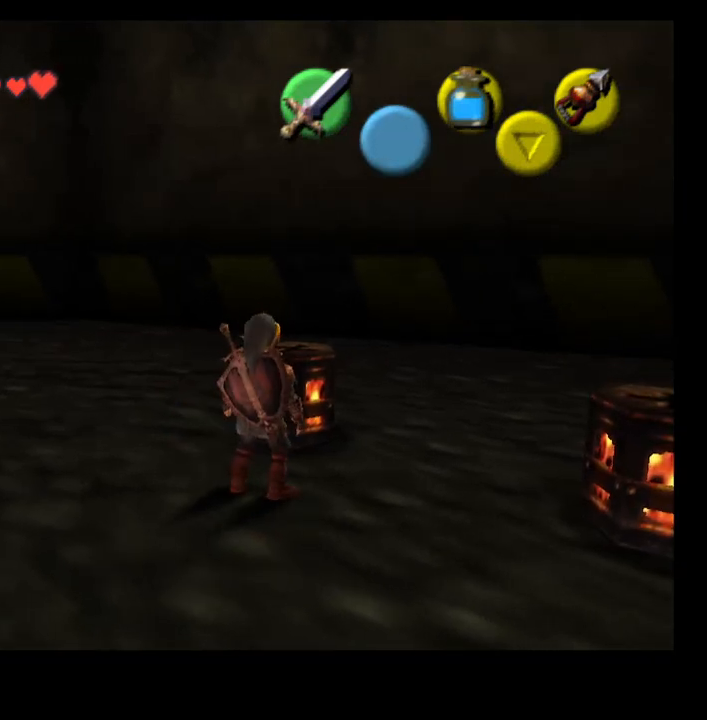
{"buttons": [], "left_stick": "center", "right_stick": "center", "events": [[133, "left_stick", "center"], [167, "CROSS", "down"], [200, "CROSS", "up"], [333, "CROSS", "down"], [433, "CROSS", "up"]]}
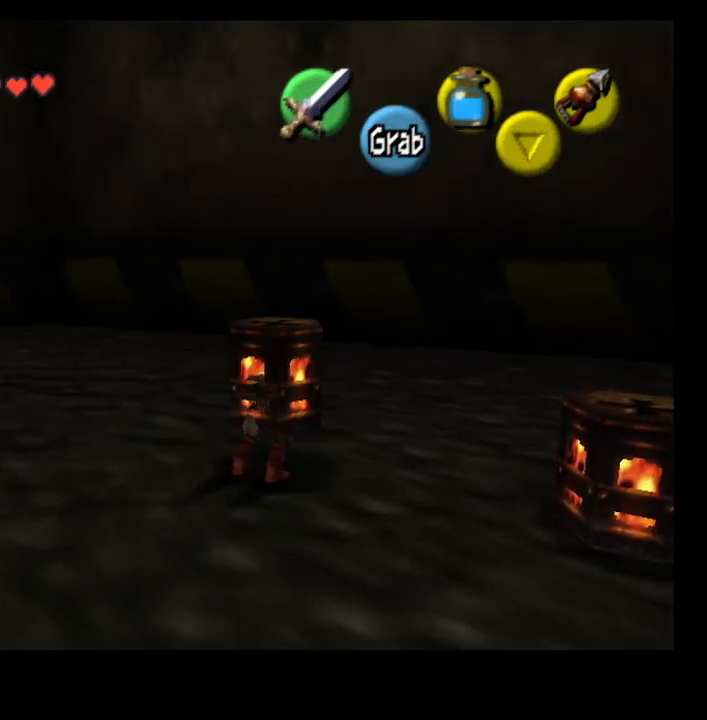
{"buttons": ["L2"], "left_stick": "left", "right_stick": "center", "events": [[167, "left_stick", "left"], [467, "L2", "down"]]}
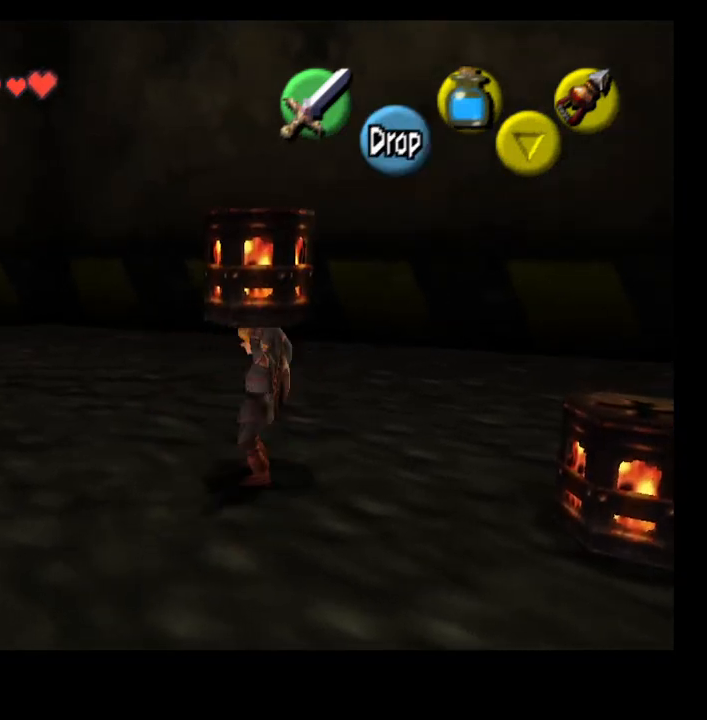
{"buttons": [], "left_stick": "up", "right_stick": "center", "events": [[133, "L2", "up"], [167, "left_stick", "up-left"], [500, "left_stick", "up"]]}
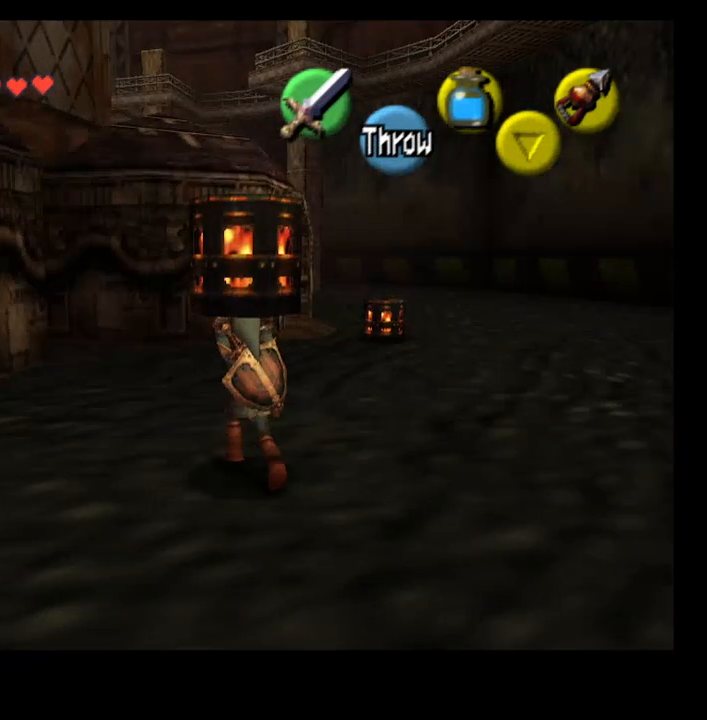
{"buttons": [], "left_stick": "up", "right_stick": "center", "events": []}
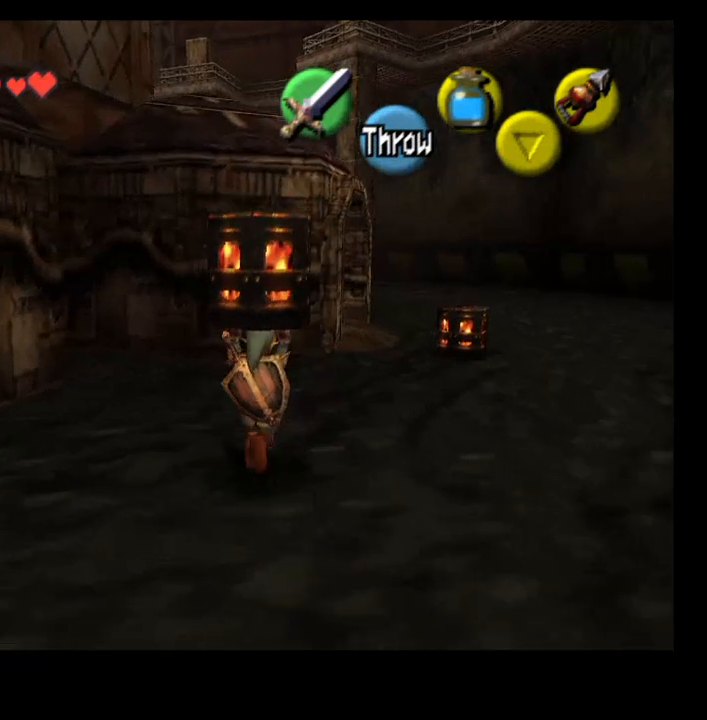
{"buttons": [], "left_stick": "up", "right_stick": "center", "events": []}
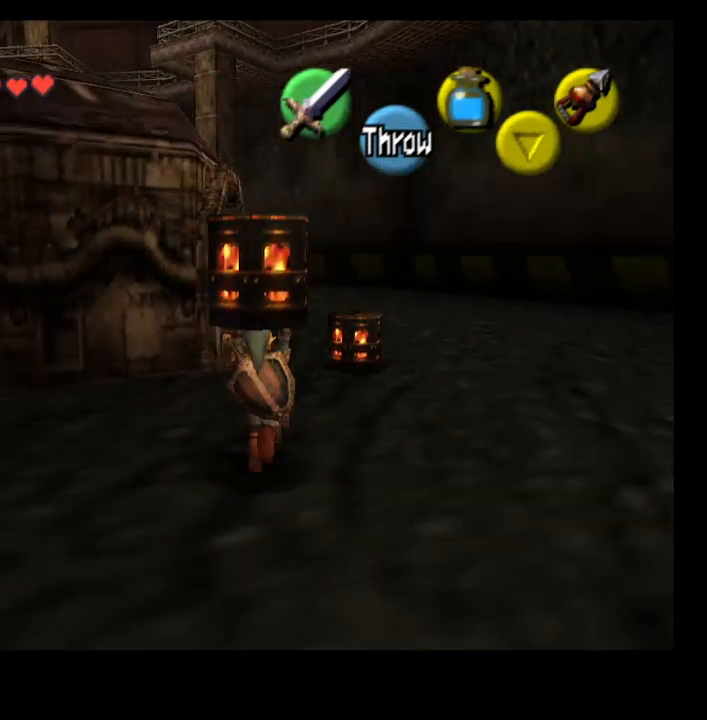
{"buttons": ["SELECT"], "left_stick": "up", "right_stick": "center", "events": [[433, "SELECT", "down"]]}
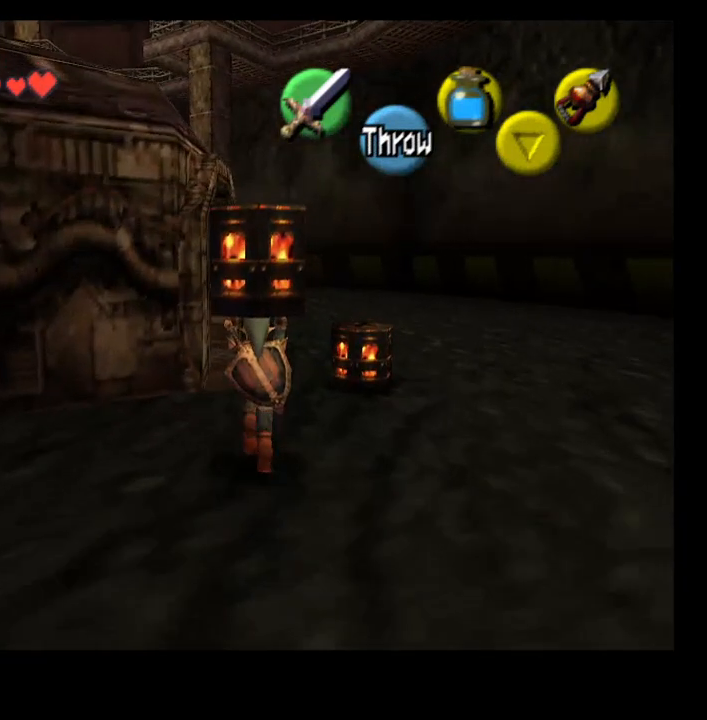
{"buttons": [], "left_stick": "up", "right_stick": "center", "events": [[67, "SELECT", "up"]]}
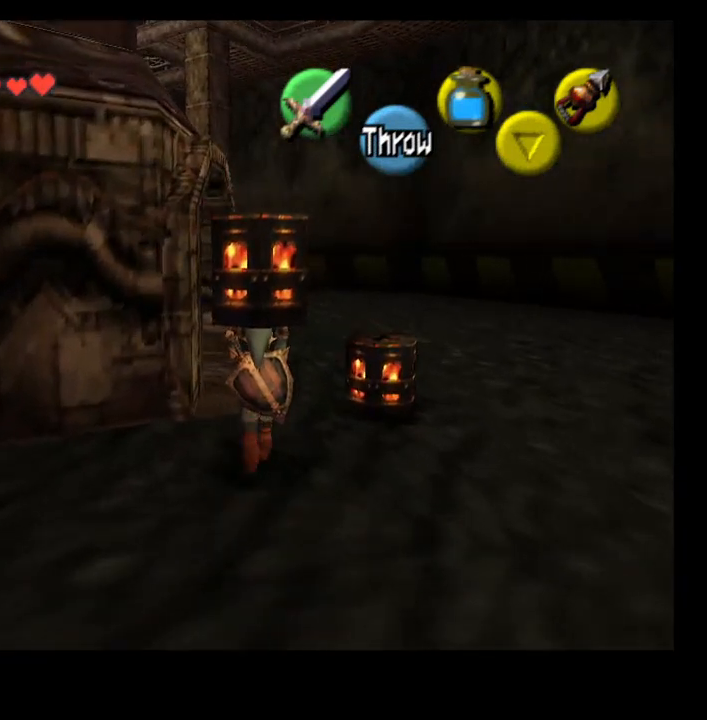
{"buttons": [], "left_stick": "up", "right_stick": "center", "events": []}
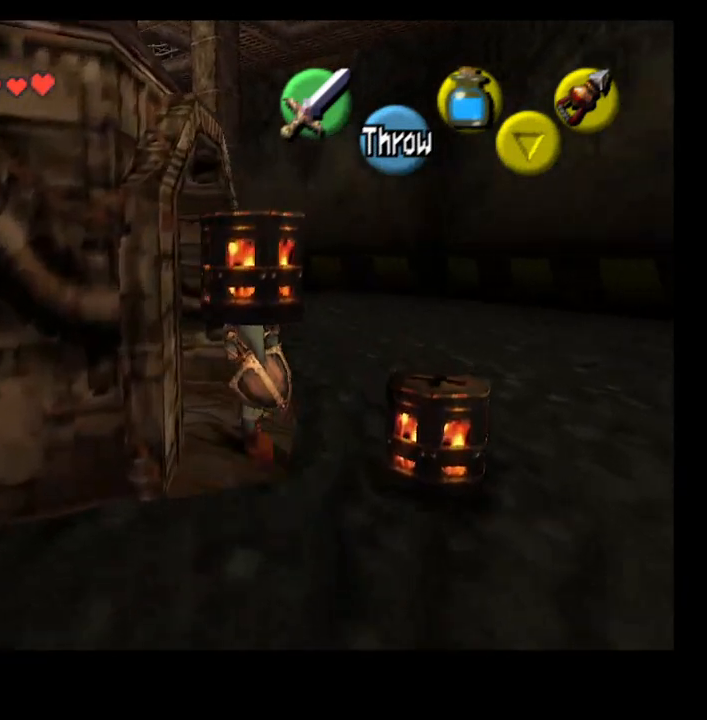
{"buttons": [], "left_stick": "center", "right_stick": "center", "events": [[33, "left_stick", "up-left"], [200, "L2", "down"], [400, "L2", "up"], [500, "left_stick", "center"]]}
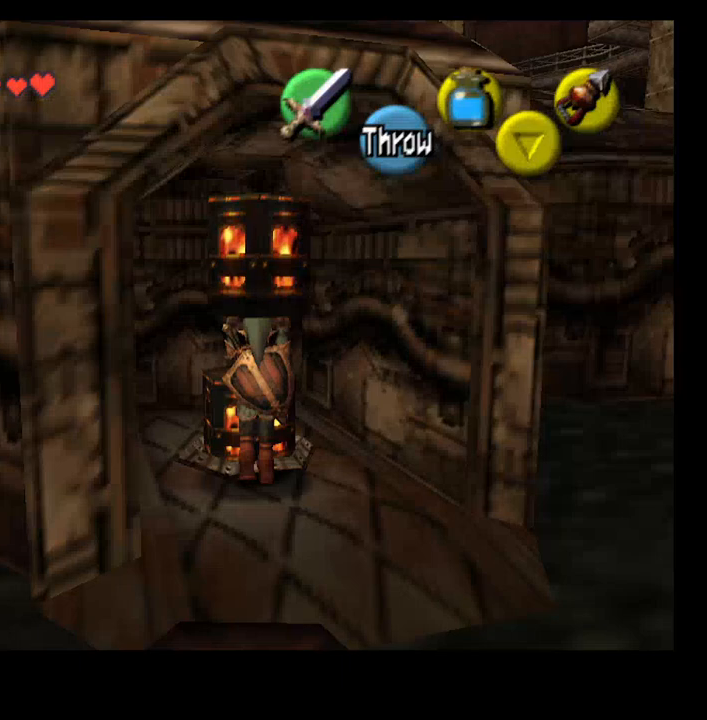
{"buttons": [], "left_stick": "up", "right_stick": "center", "events": [[400, "left_stick", "up"]]}
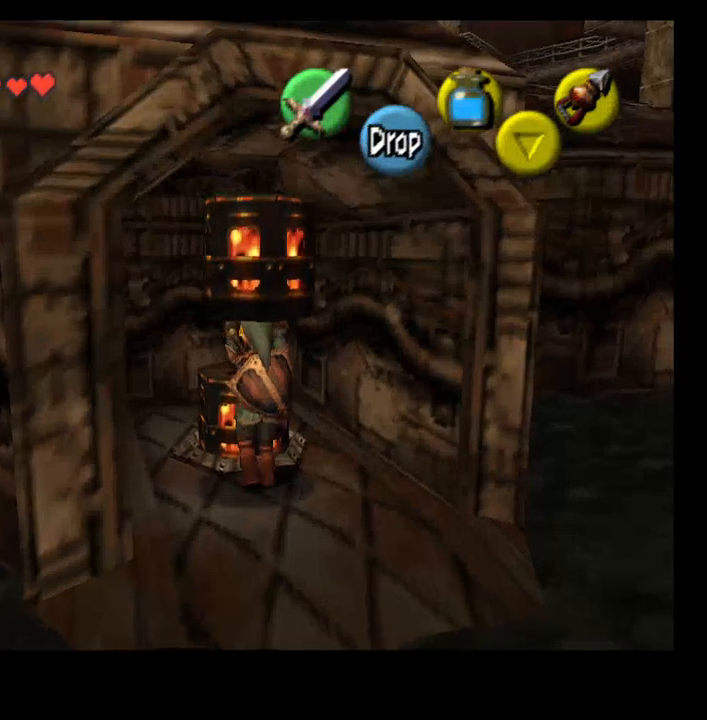
{"buttons": [], "left_stick": "down", "right_stick": "center", "events": [[67, "left_stick", "center"], [500, "left_stick", "down"]]}
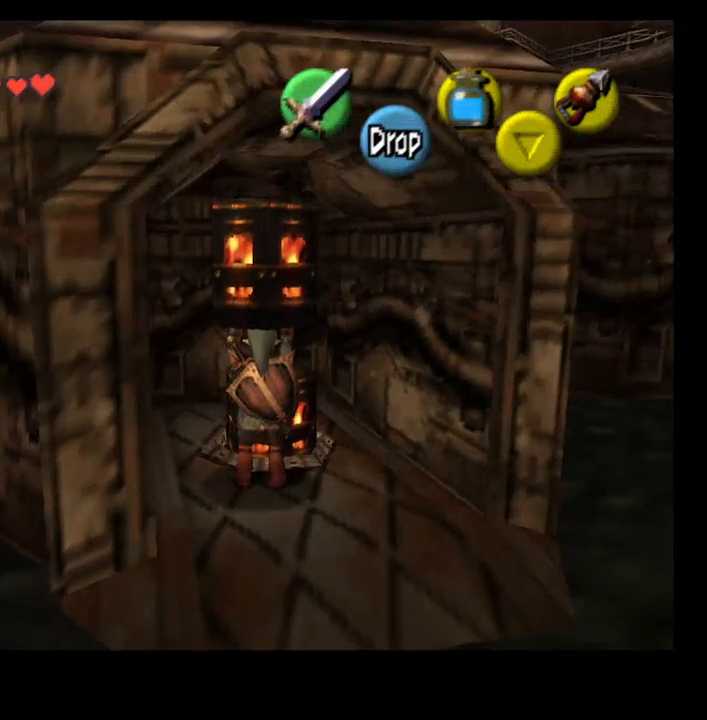
{"buttons": [], "left_stick": "down", "right_stick": "center", "events": []}
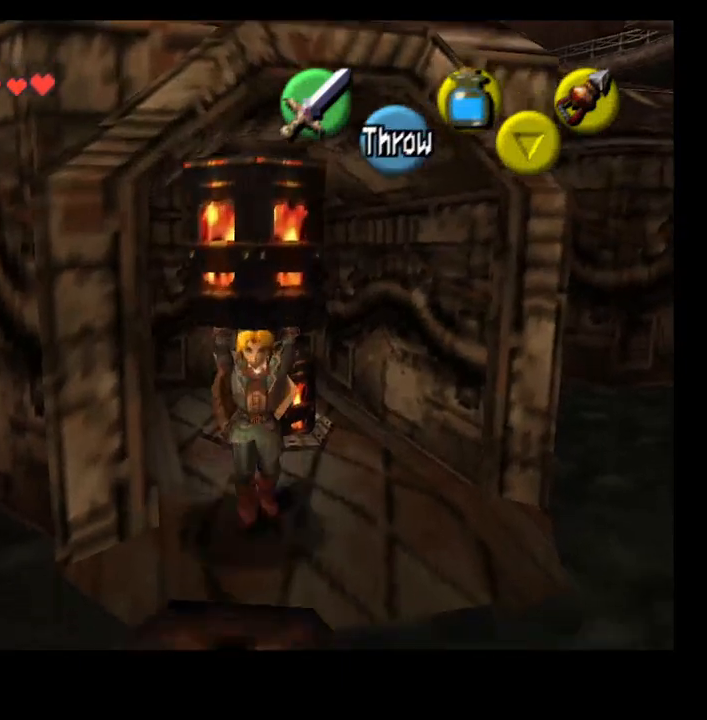
{"buttons": [], "left_stick": "down", "right_stick": "center", "events": []}
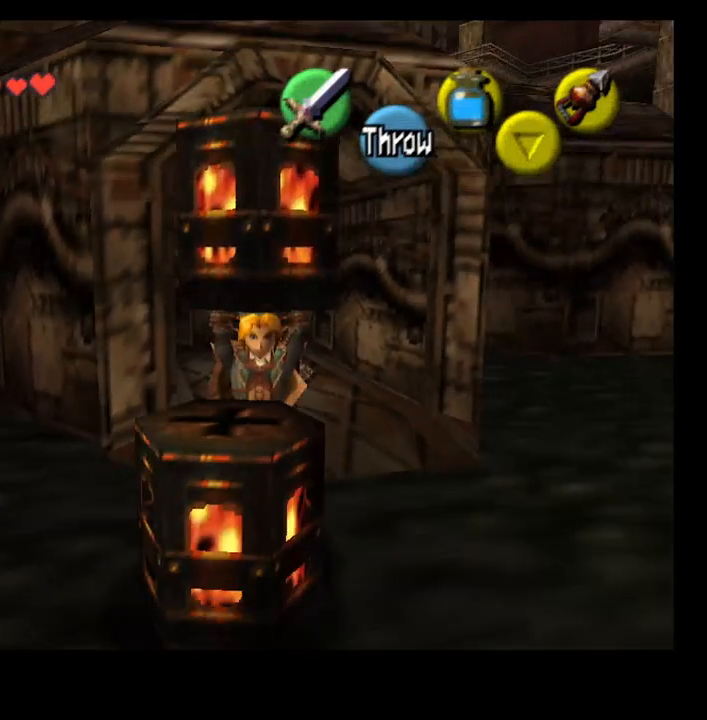
{"buttons": [], "left_stick": "center", "right_stick": "center", "events": [[367, "left_stick", "center"]]}
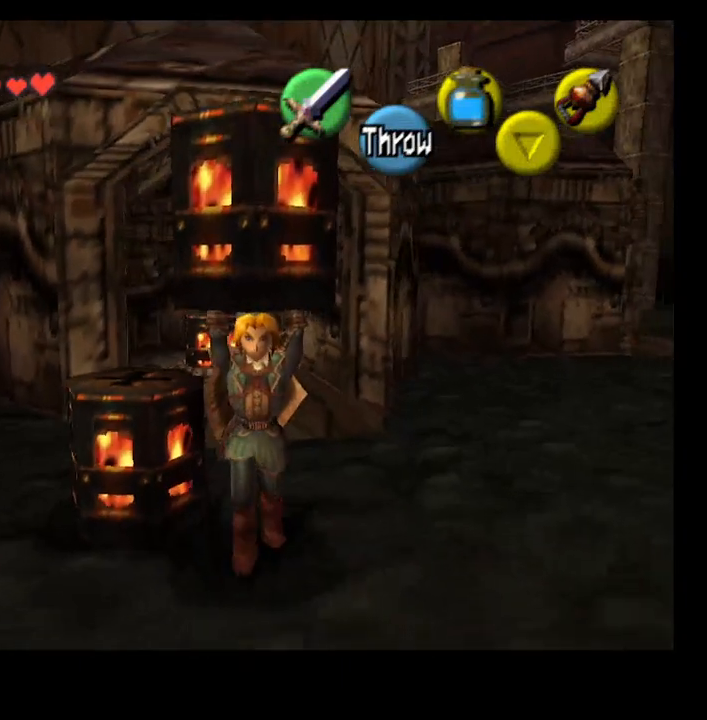
{"buttons": ["CROSS"], "left_stick": "center", "right_stick": "center", "events": [[433, "CROSS", "down"]]}
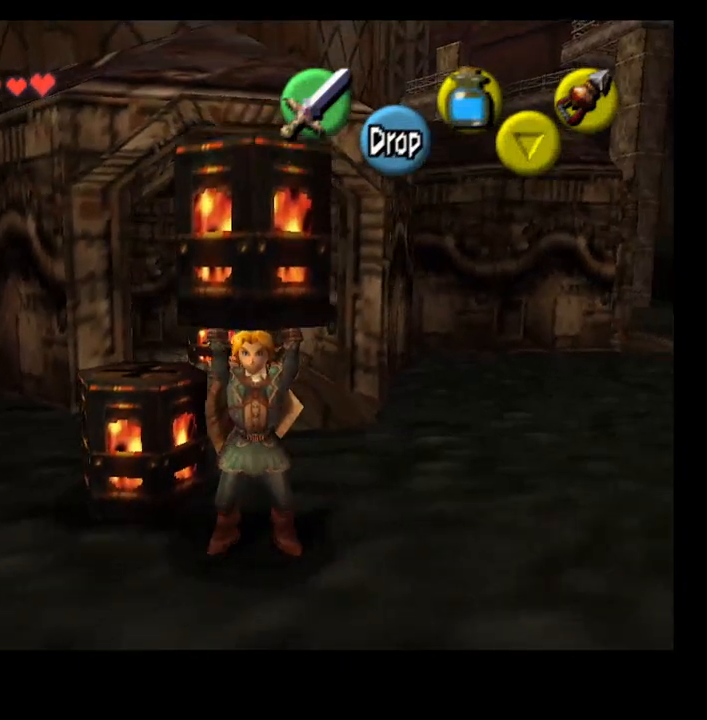
{"buttons": [], "left_stick": "up", "right_stick": "center", "events": [[100, "CROSS", "up"], [367, "left_stick", "up"]]}
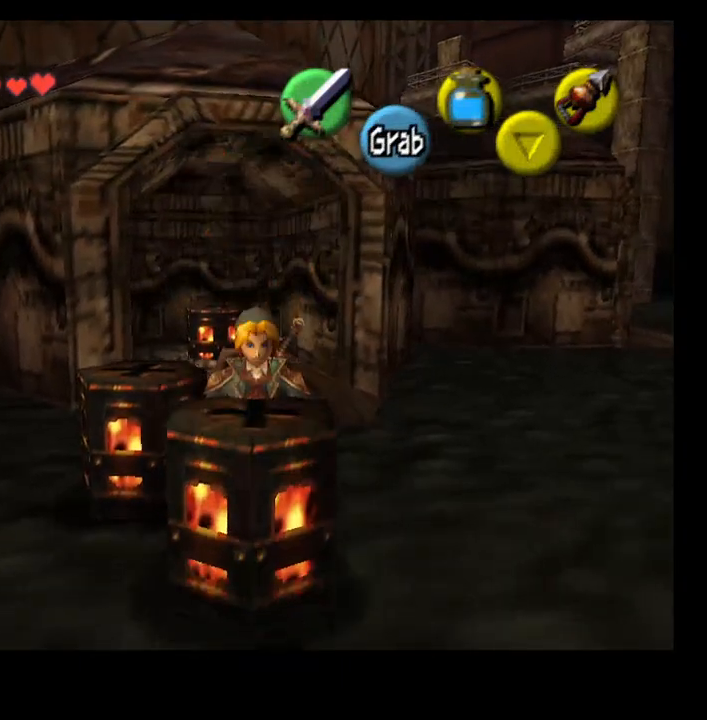
{"buttons": [], "left_stick": "up", "right_stick": "center", "events": []}